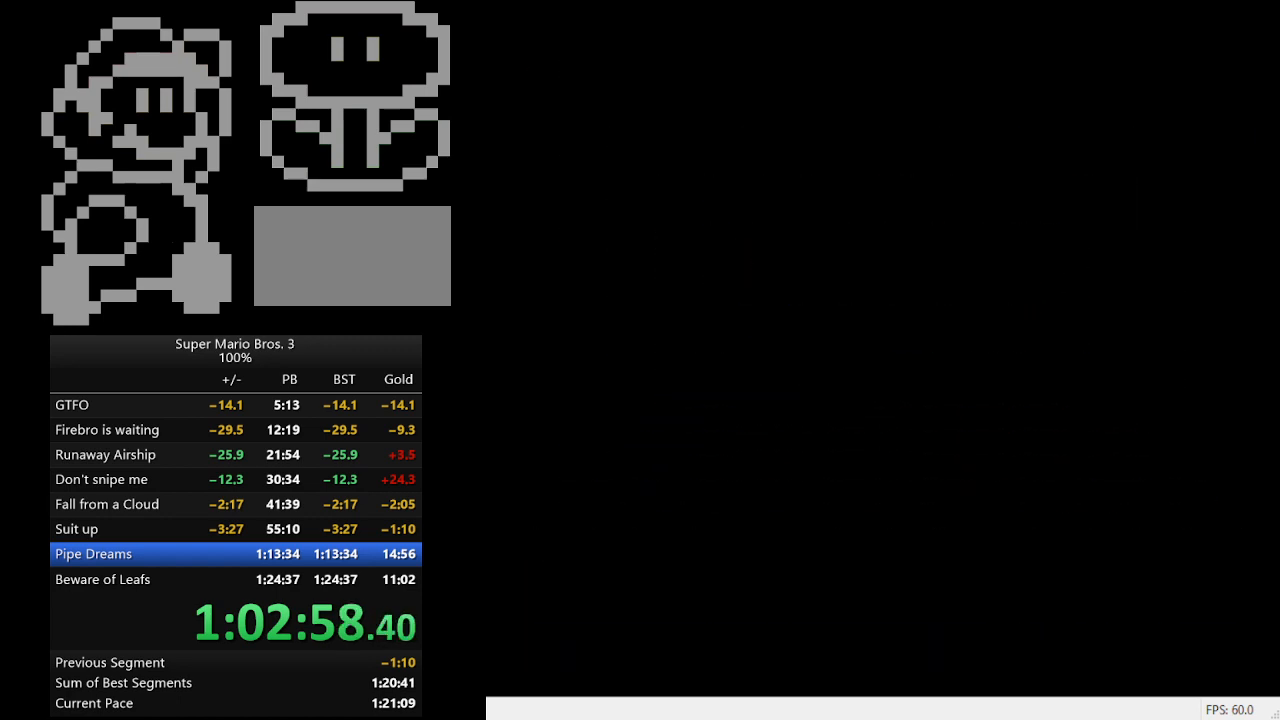
Gameplay with a controller (Nintendo layout); each line is a JSON object with the inputs held at the frame after it. "events" lists button and stick changes between this image and that frame as [ms after this image, input, new state], when the widget could be followed in between. Not read: L3 R3.
{"buttons": ["B", "DPAD_RIGHT"], "events": []}
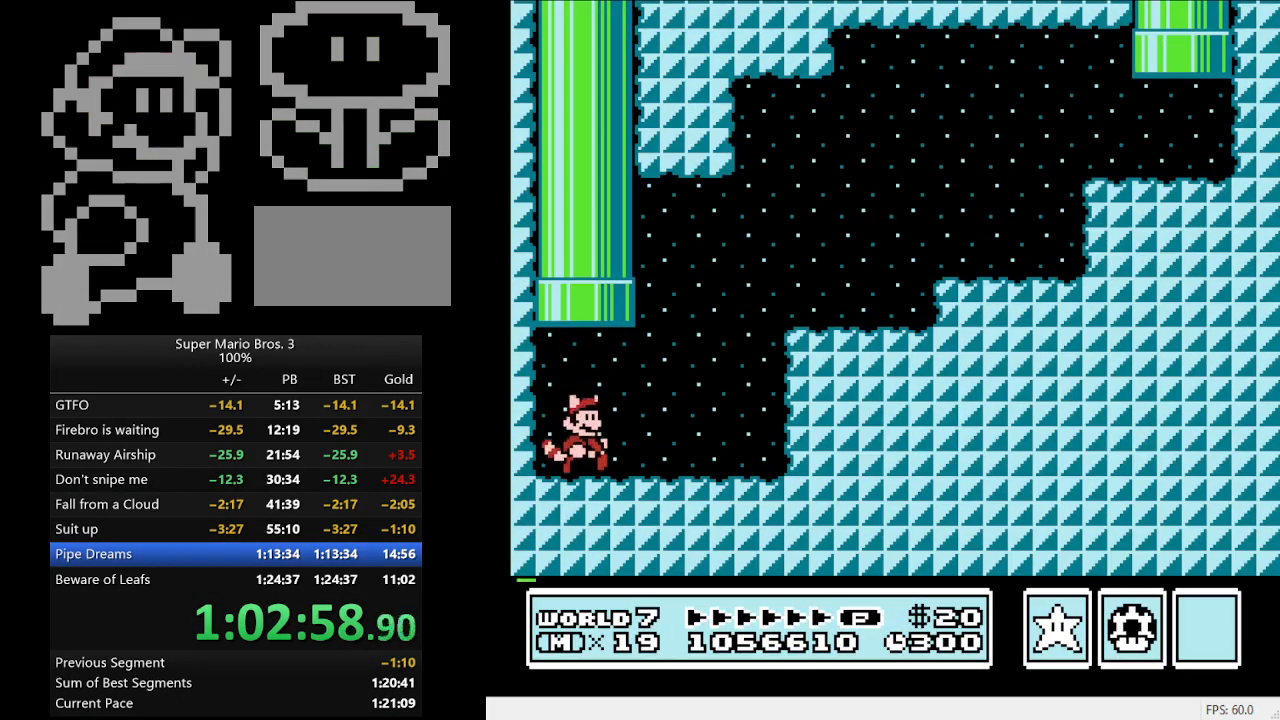
{"buttons": ["A", "B", "DPAD_RIGHT"], "events": [[367, "A", "down"]]}
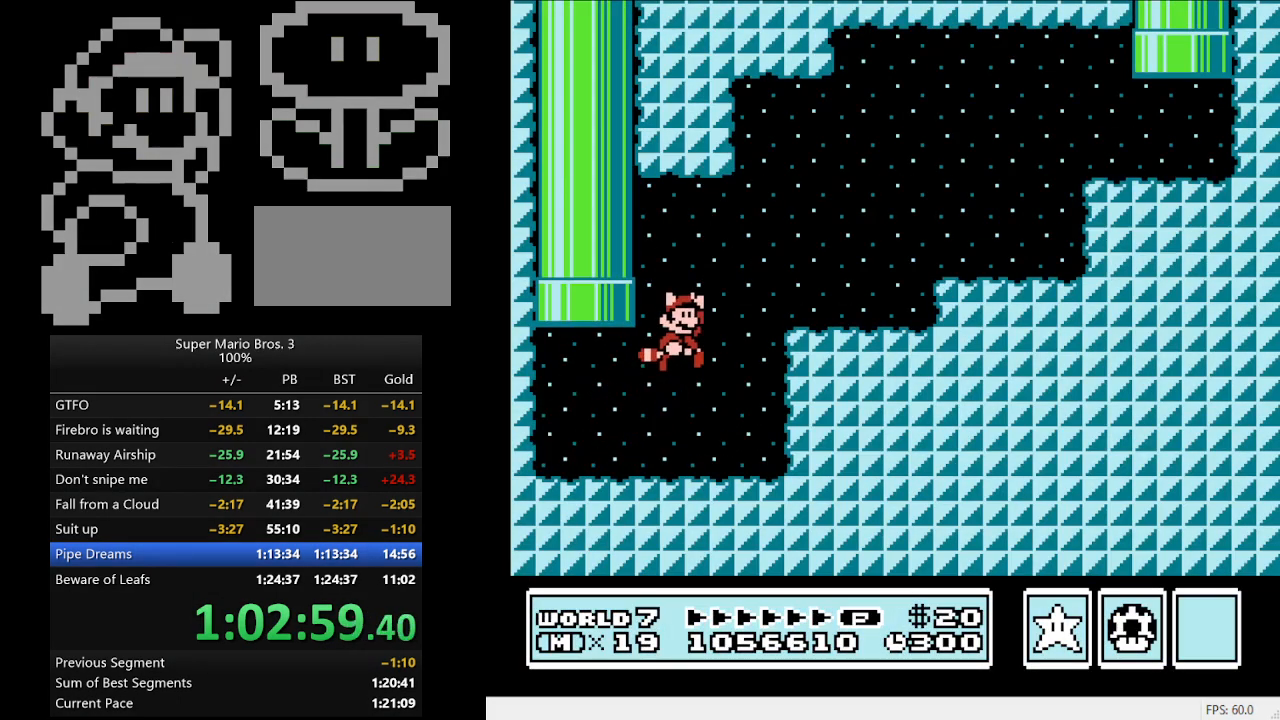
{"buttons": ["A", "B", "DPAD_RIGHT"], "events": [[100, "A", "up"], [400, "A", "down"]]}
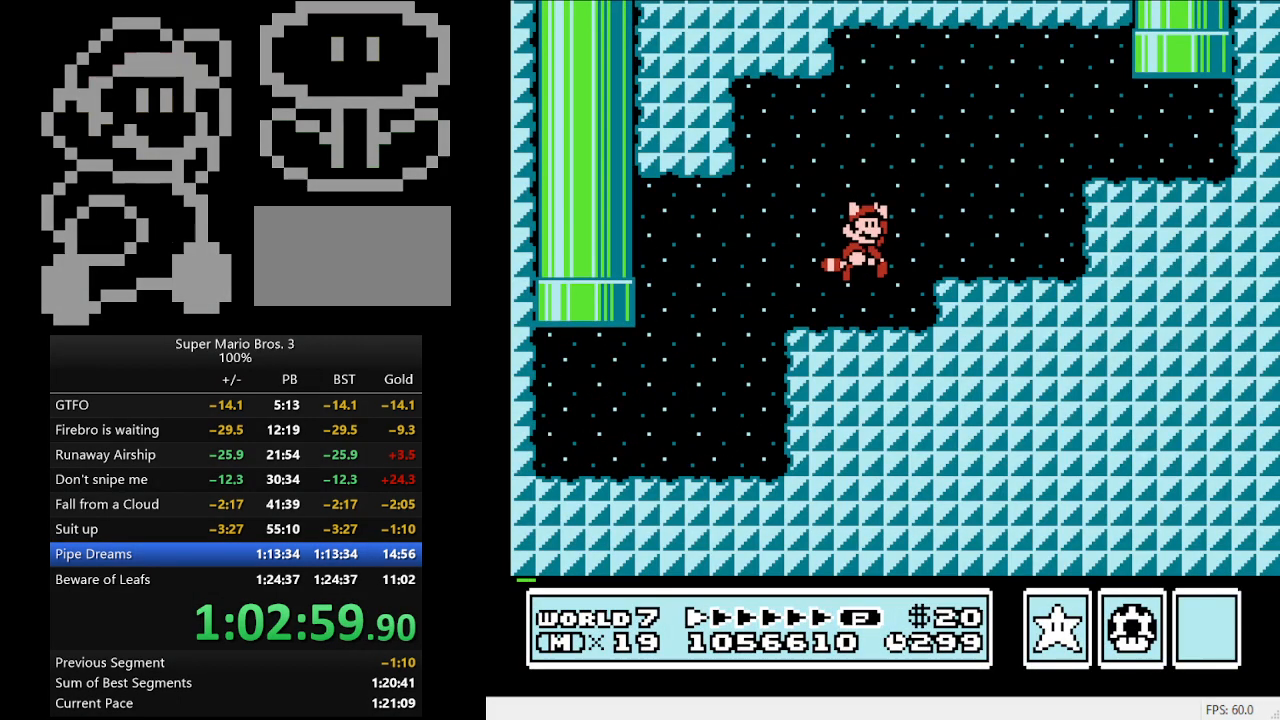
{"buttons": ["B", "DPAD_RIGHT"], "events": [[267, "A", "up"]]}
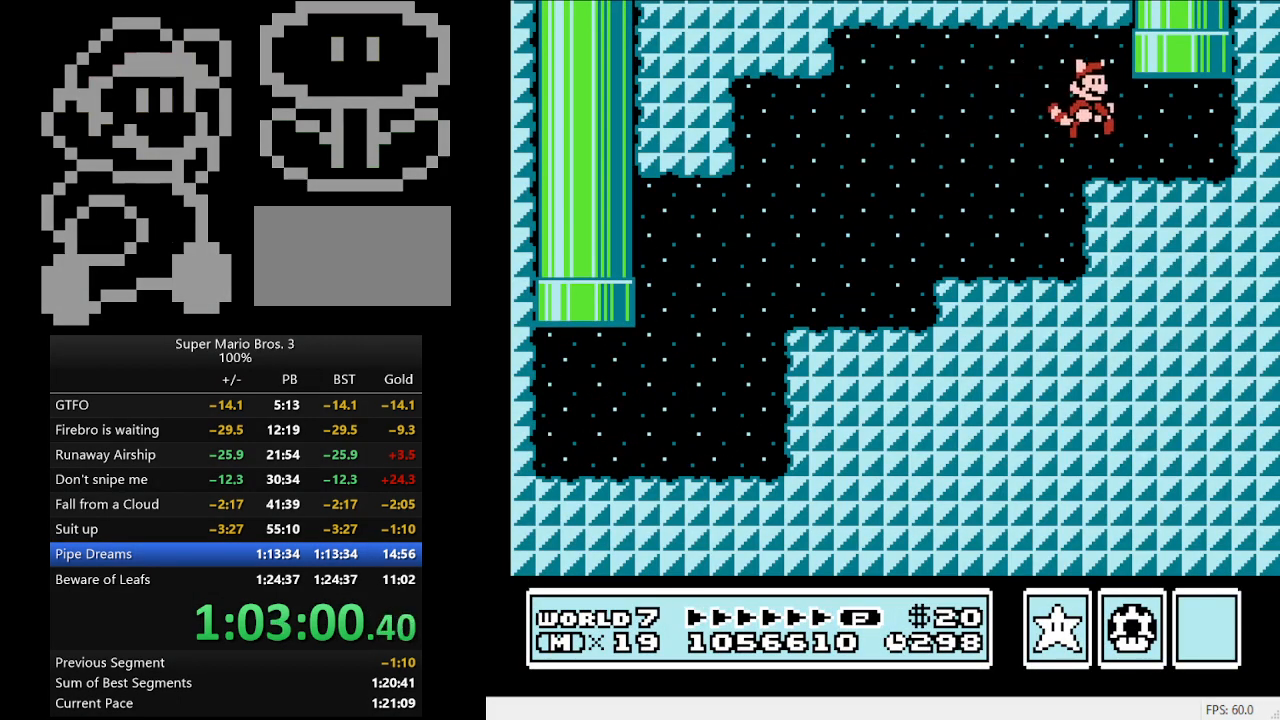
{"buttons": [], "events": [[100, "DPAD_RIGHT", "up"], [100, "DPAD_UP", "down"], [167, "A", "down"], [300, "A", "up"], [433, "B", "up"], [433, "DPAD_UP", "up"]]}
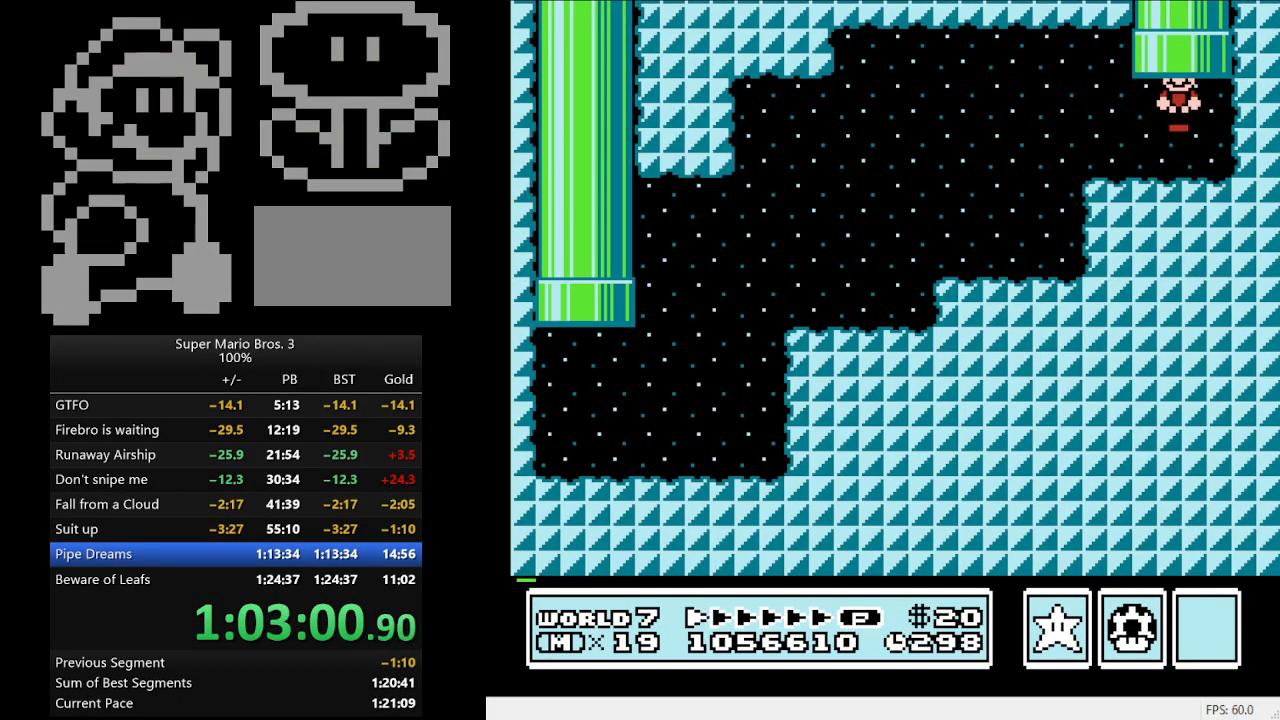
{"buttons": [], "events": []}
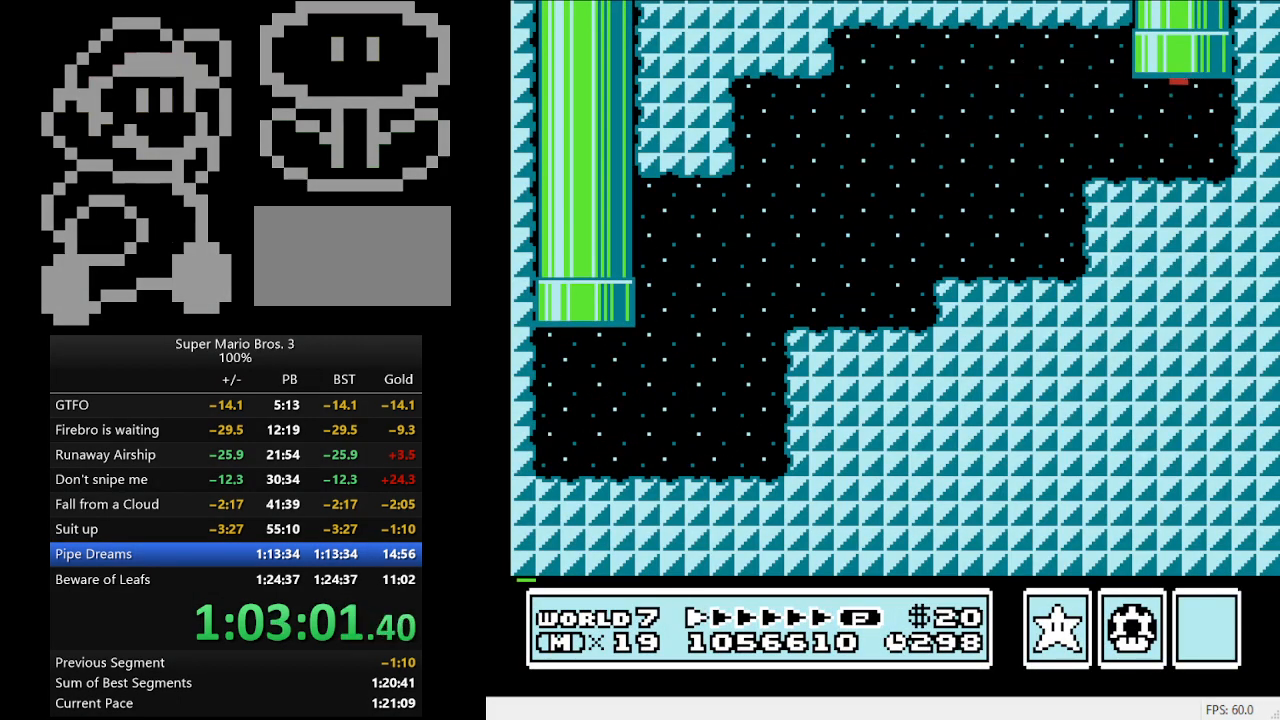
{"buttons": ["DPAD_DOWN"], "events": [[367, "DPAD_DOWN", "down"]]}
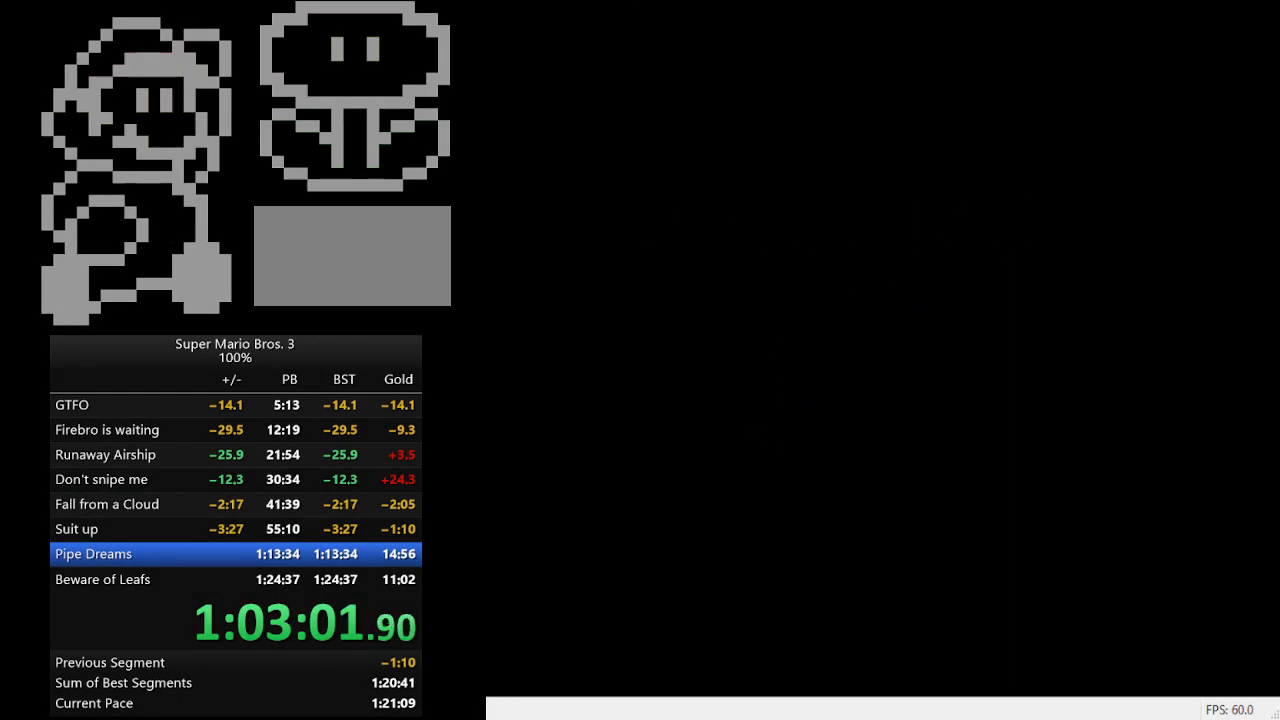
{"buttons": ["DPAD_DOWN"], "events": []}
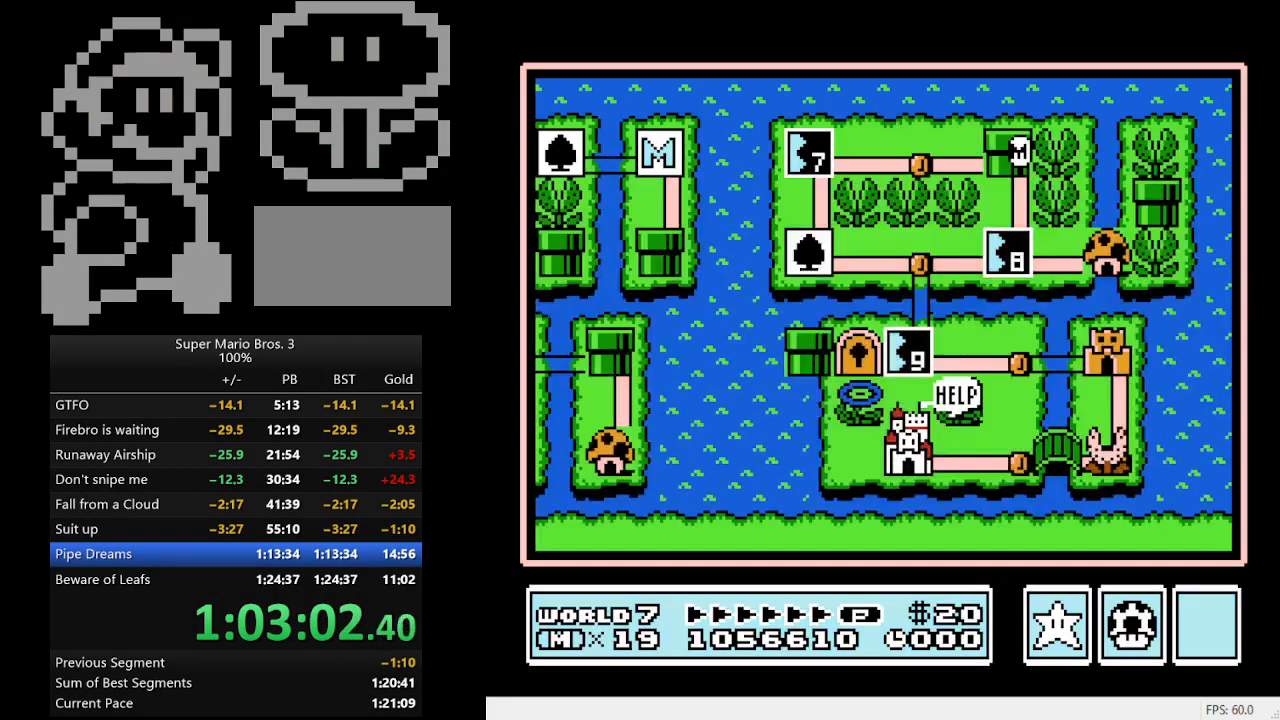
{"buttons": ["DPAD_DOWN"], "events": []}
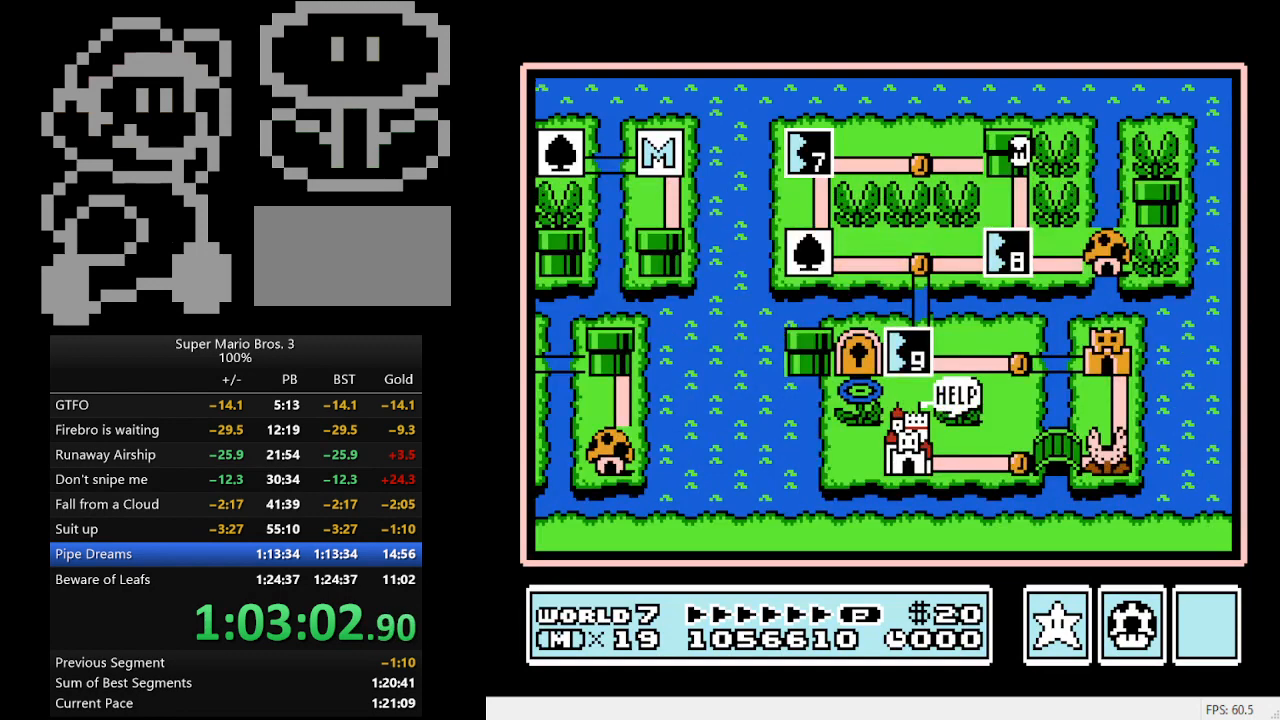
{"buttons": ["B"], "events": [[367, "DPAD_DOWN", "up"], [467, "B", "down"]]}
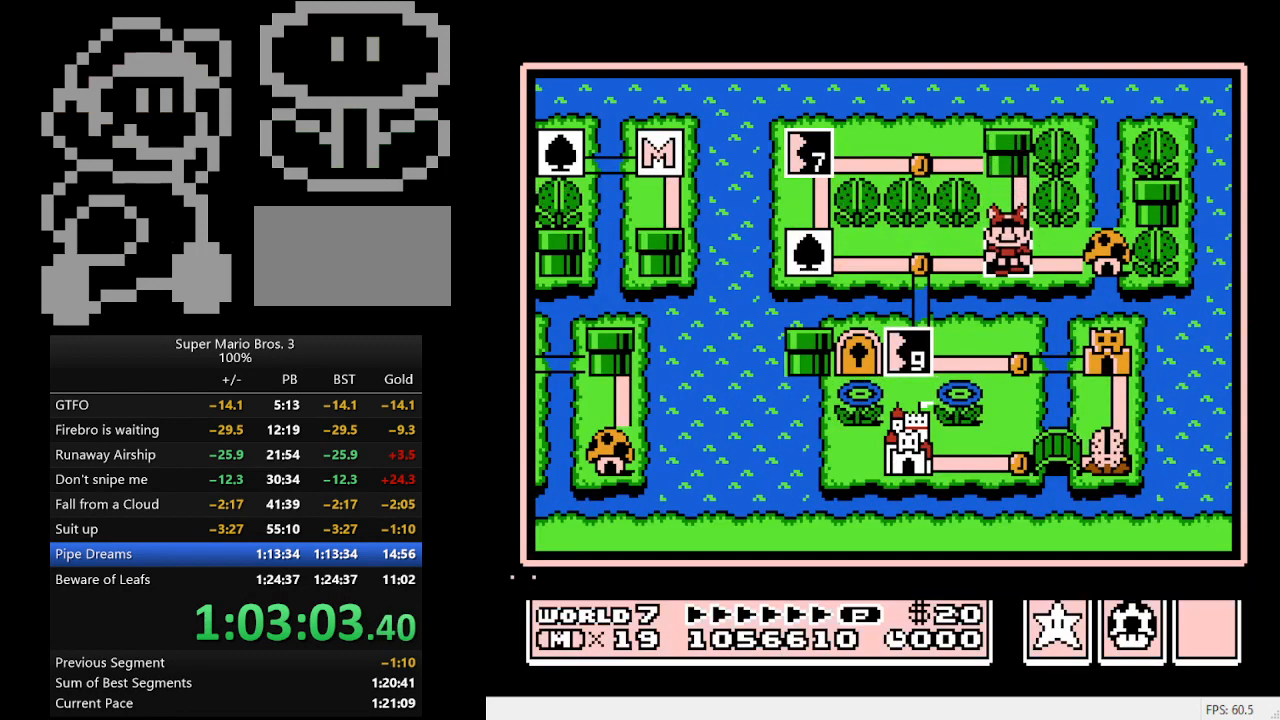
{"buttons": ["DPAD_RIGHT"], "events": [[133, "B", "up"], [400, "DPAD_RIGHT", "down"]]}
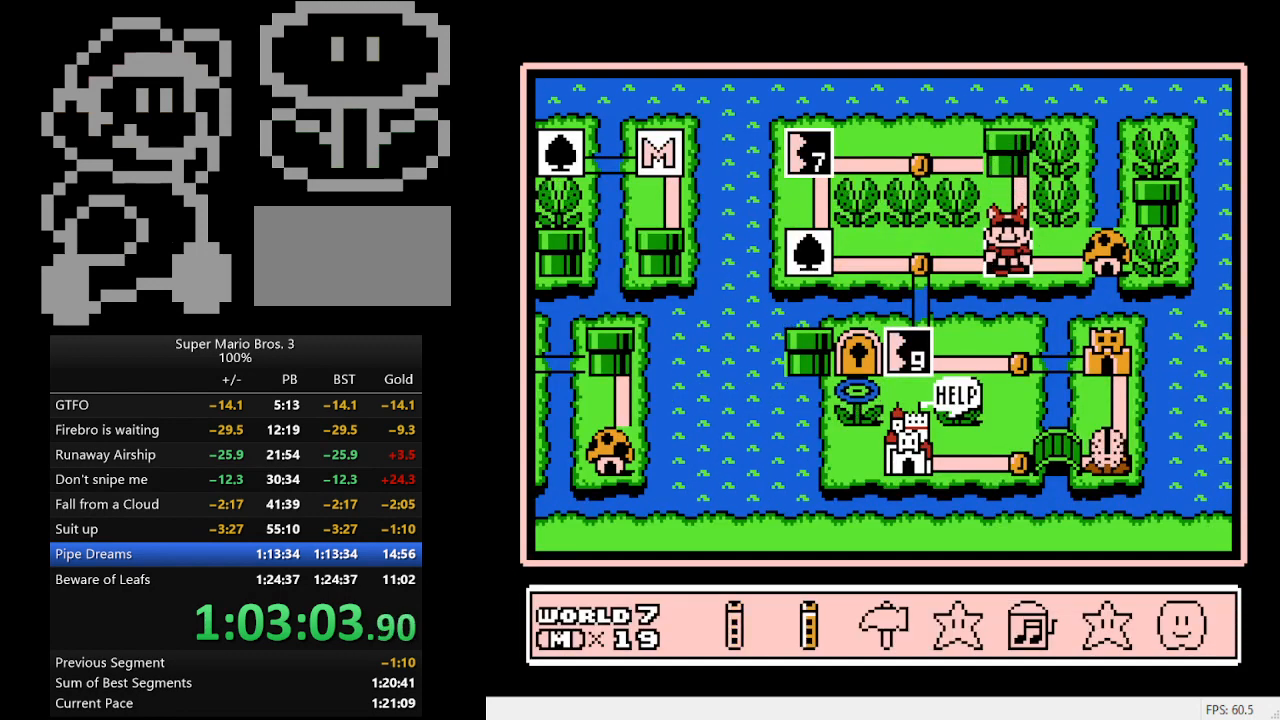
{"buttons": [], "events": [[33, "DPAD_RIGHT", "up"], [100, "DPAD_RIGHT", "down"], [267, "DPAD_RIGHT", "up"], [333, "DPAD_RIGHT", "down"], [400, "DPAD_RIGHT", "up"]]}
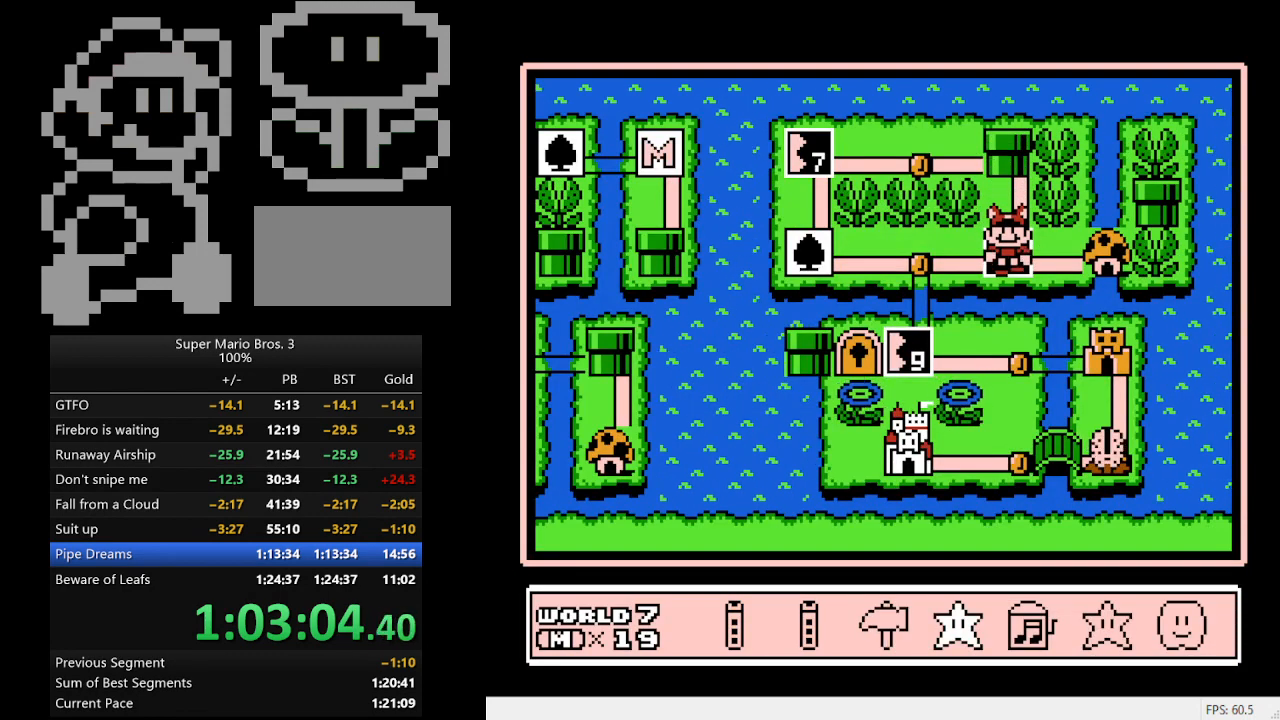
{"buttons": [], "events": [[133, "A", "down"], [300, "A", "up"]]}
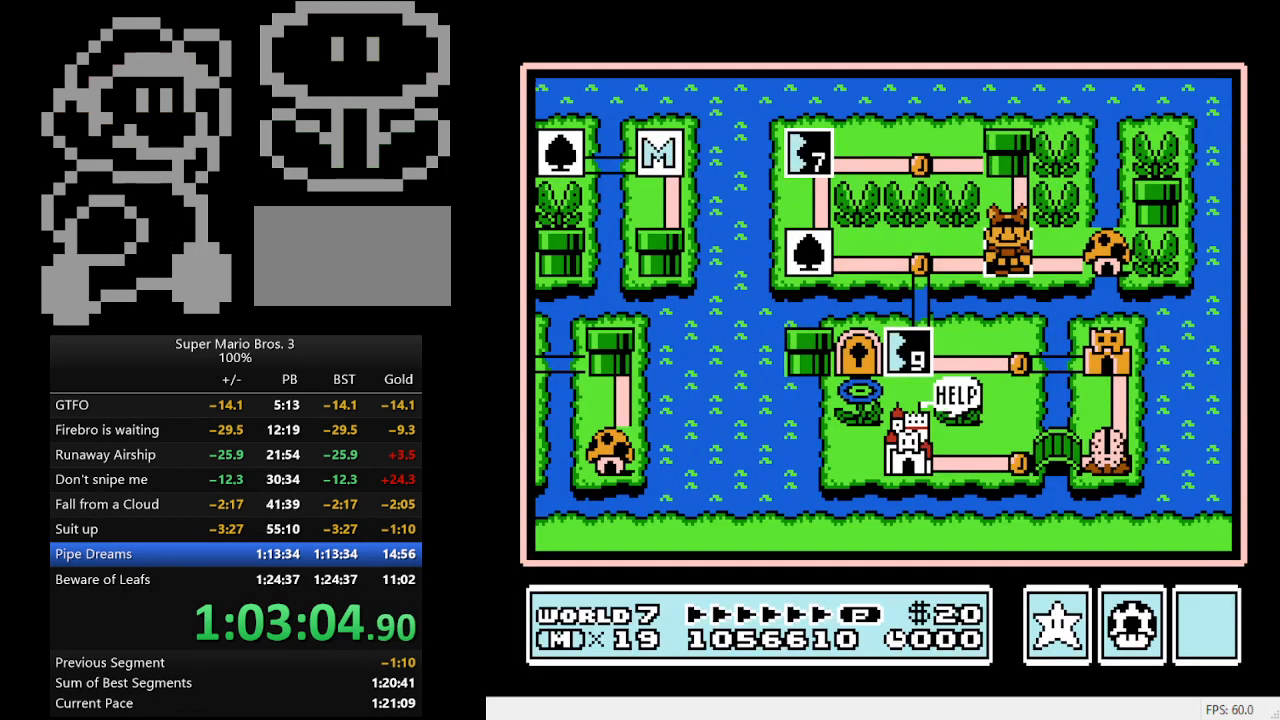
{"buttons": [], "events": [[33, "A", "down"], [200, "A", "up"]]}
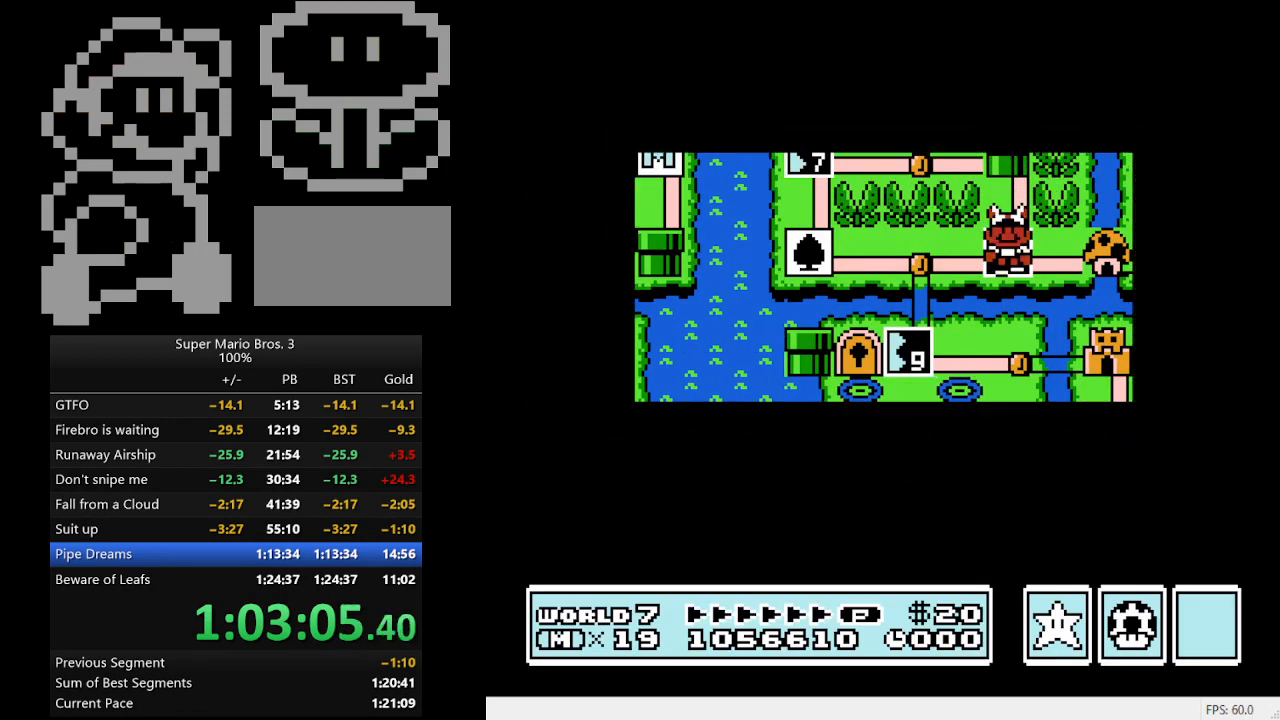
{"buttons": ["B", "DPAD_RIGHT"], "events": [[67, "B", "down"], [67, "DPAD_RIGHT", "down"]]}
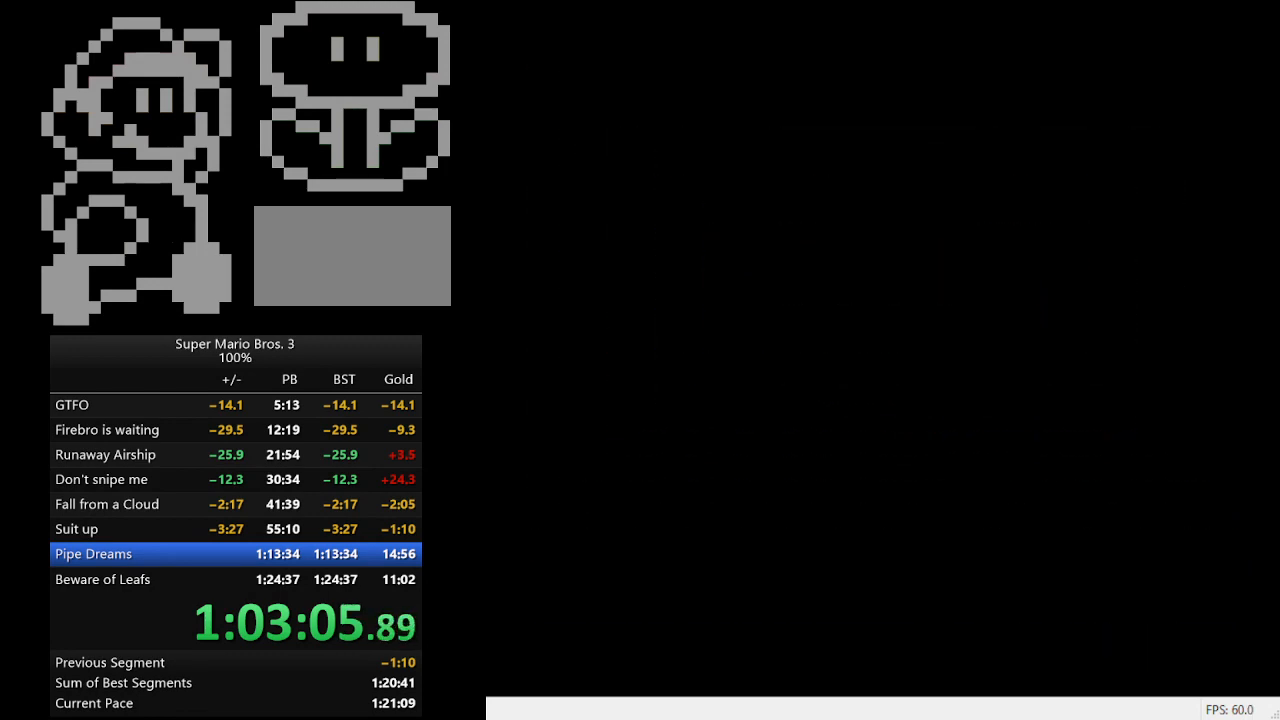
{"buttons": ["B", "DPAD_RIGHT"], "events": []}
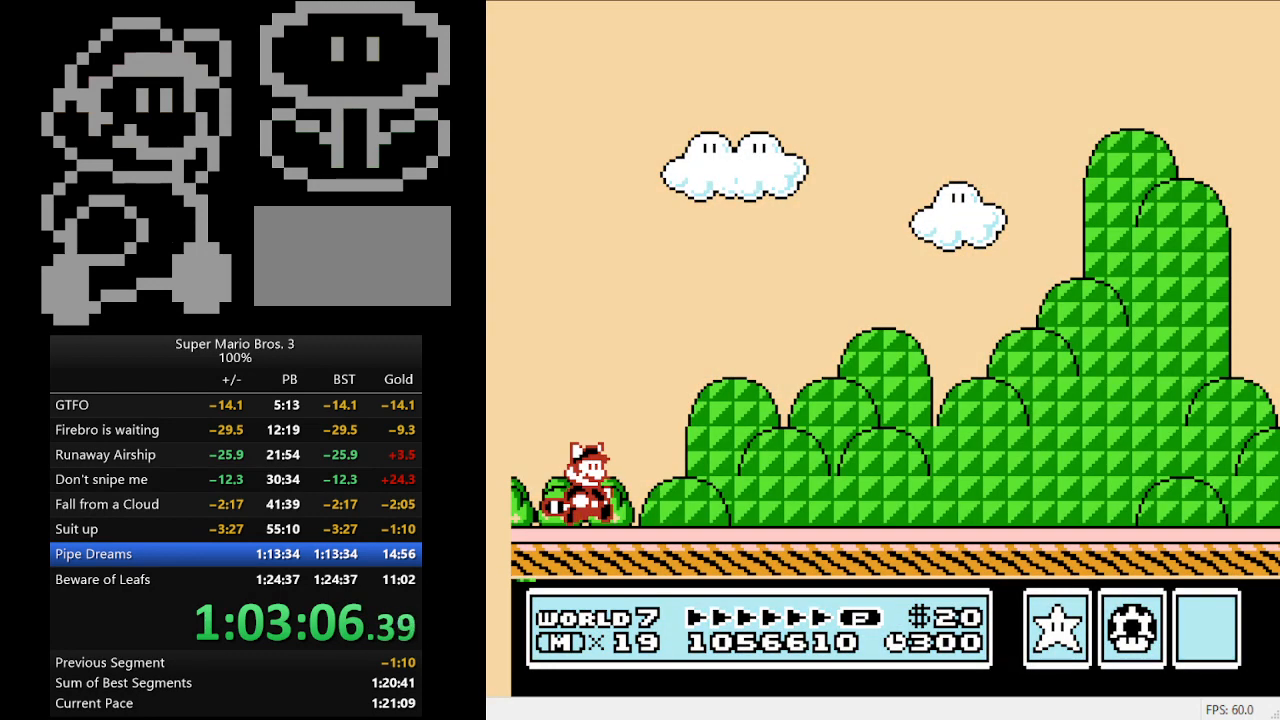
{"buttons": ["B", "DPAD_RIGHT"], "events": []}
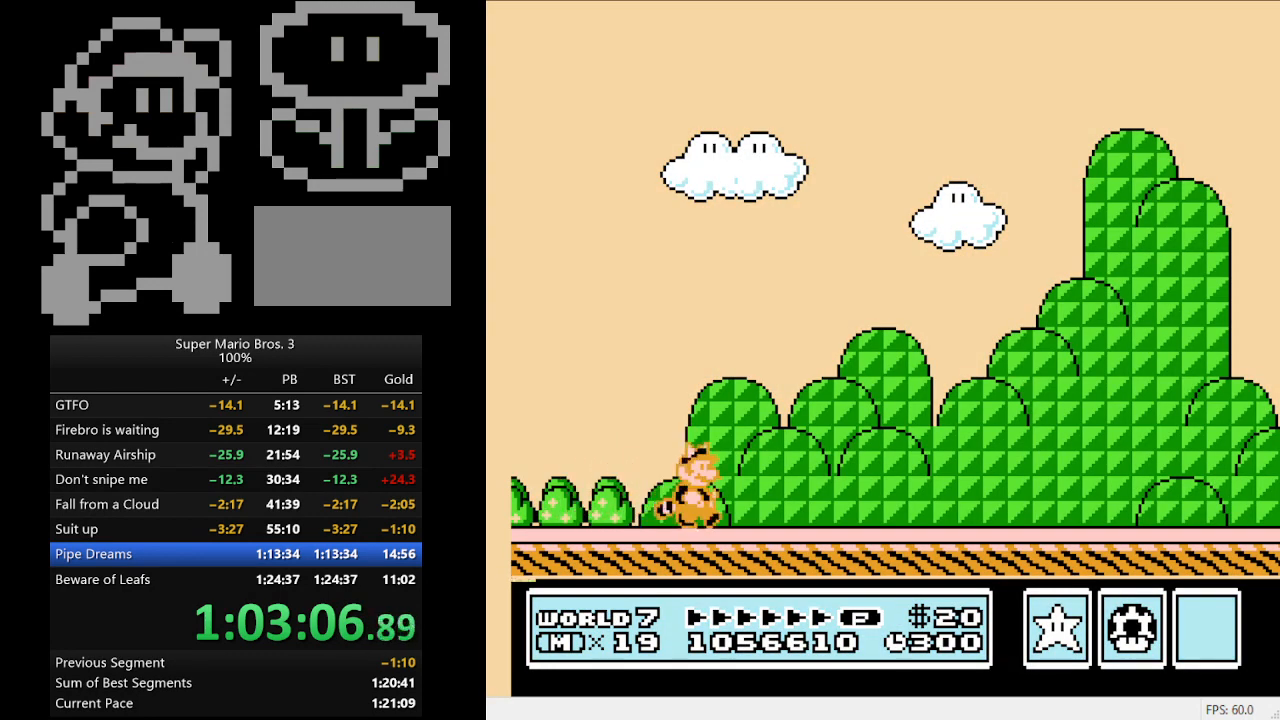
{"buttons": ["B", "DPAD_RIGHT"], "events": []}
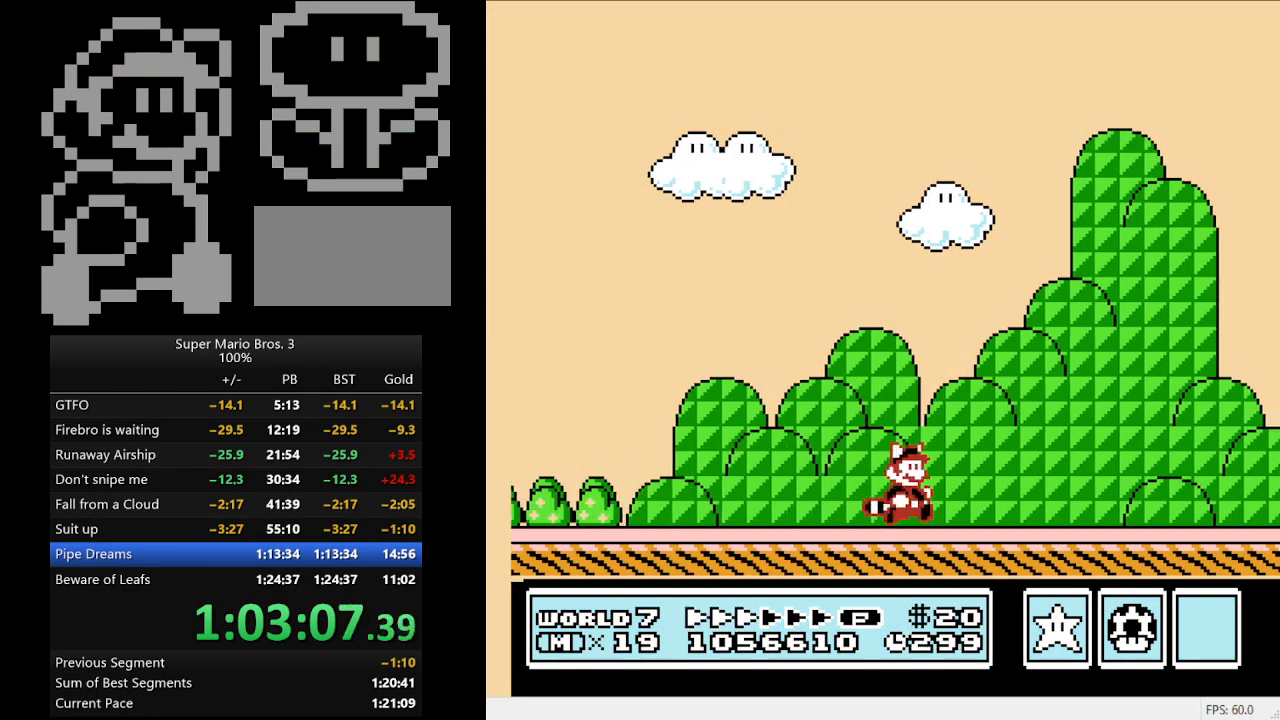
{"buttons": ["B", "DPAD_RIGHT"], "events": []}
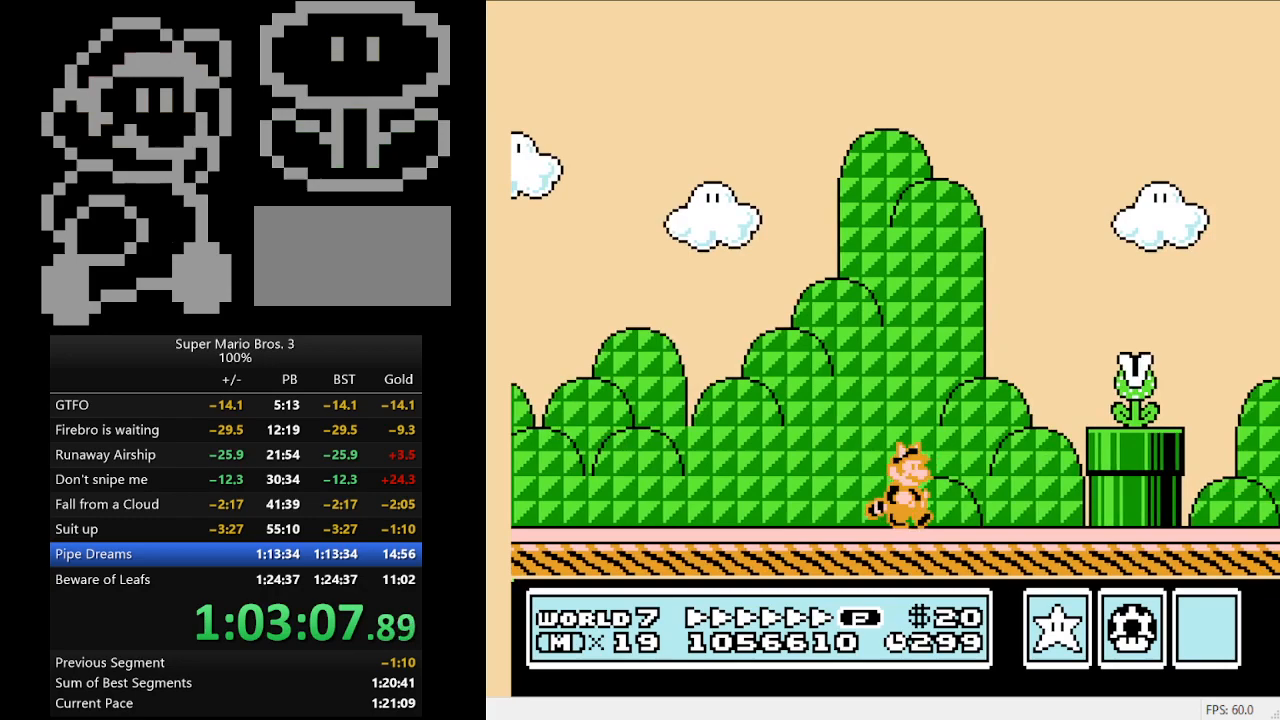
{"buttons": ["B", "DPAD_RIGHT"], "events": [[67, "A", "down"], [267, "A", "up"]]}
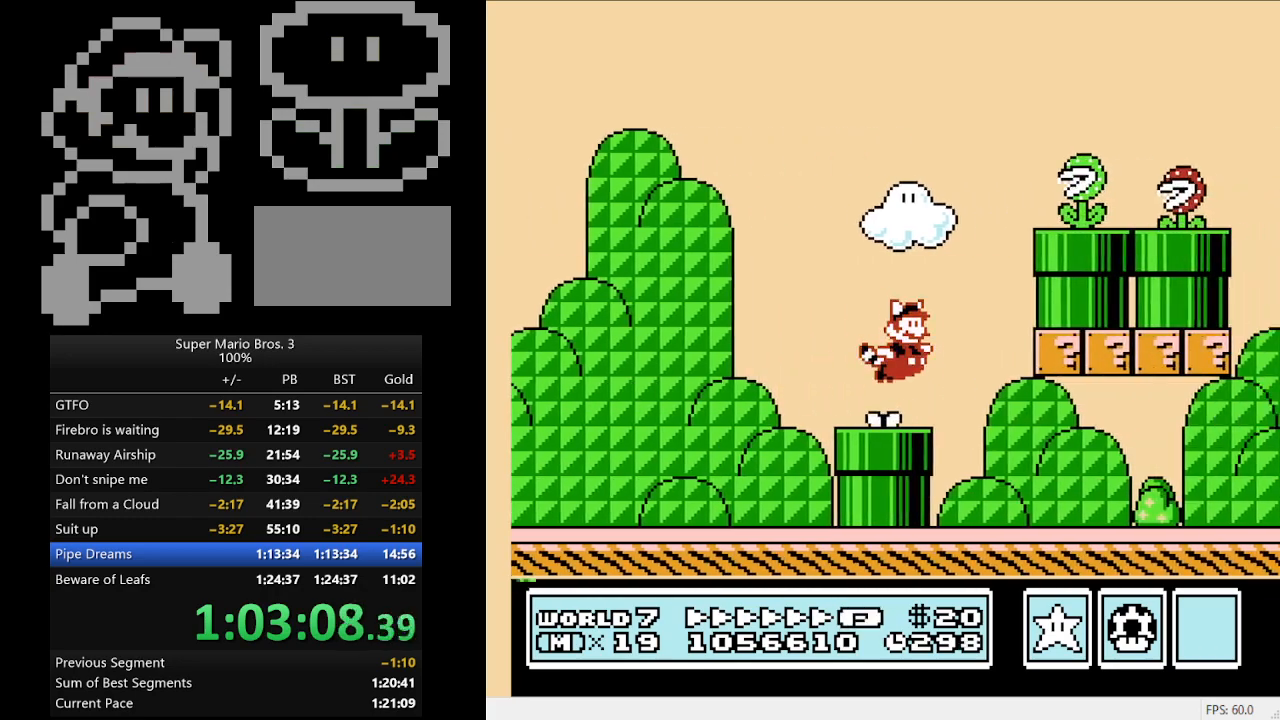
{"buttons": ["A", "B", "DPAD_RIGHT"], "events": [[500, "A", "down"]]}
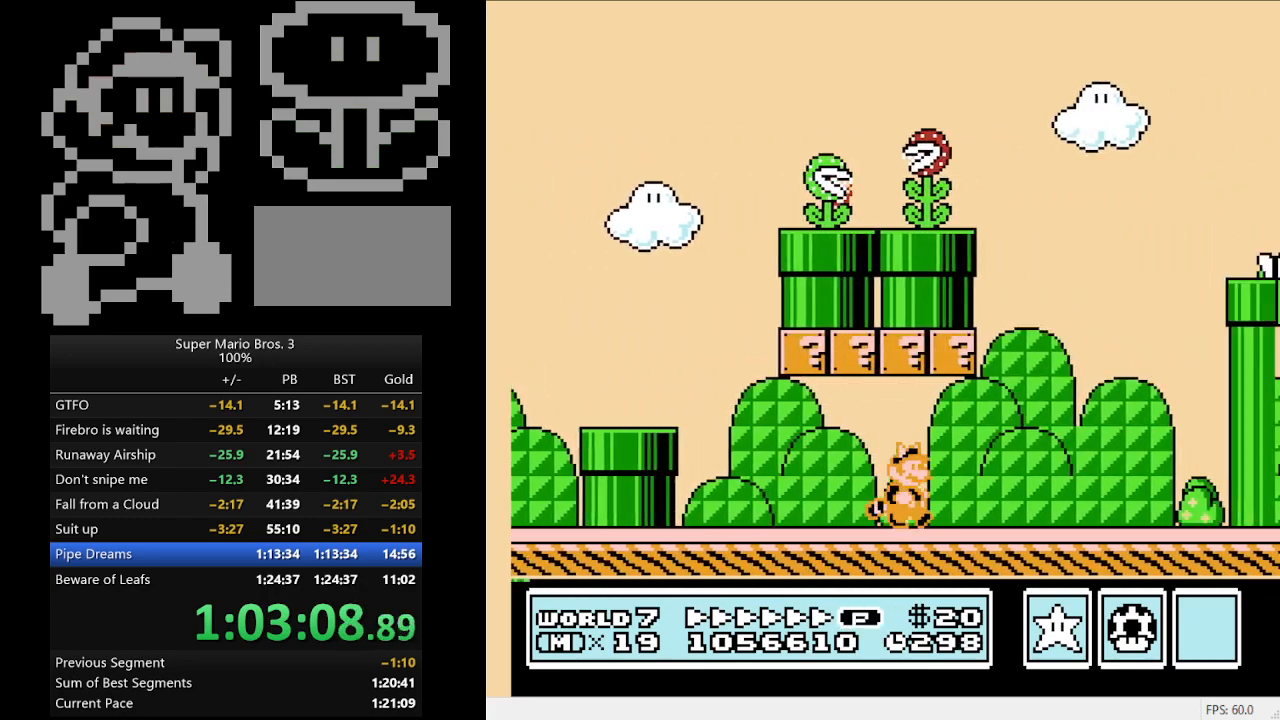
{"buttons": ["B", "DPAD_RIGHT"], "events": [[367, "A", "up"]]}
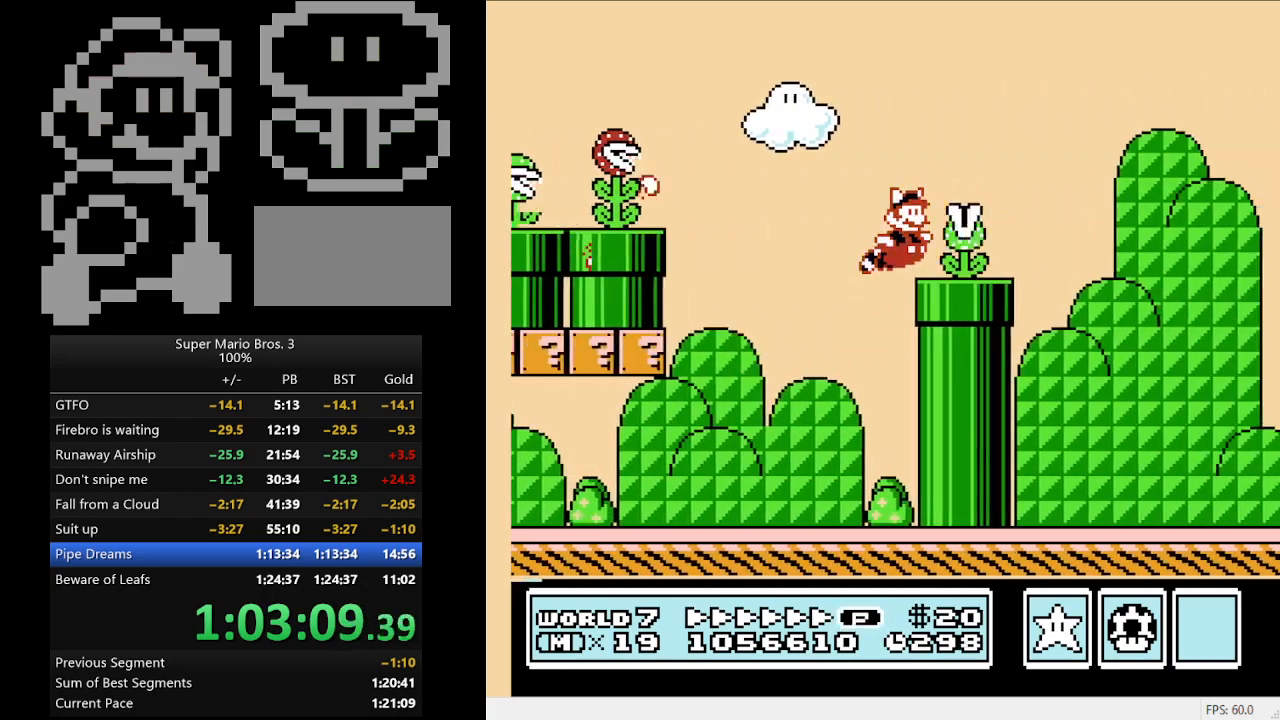
{"buttons": ["B", "DPAD_RIGHT"], "events": [[200, "A", "down"], [333, "A", "up"]]}
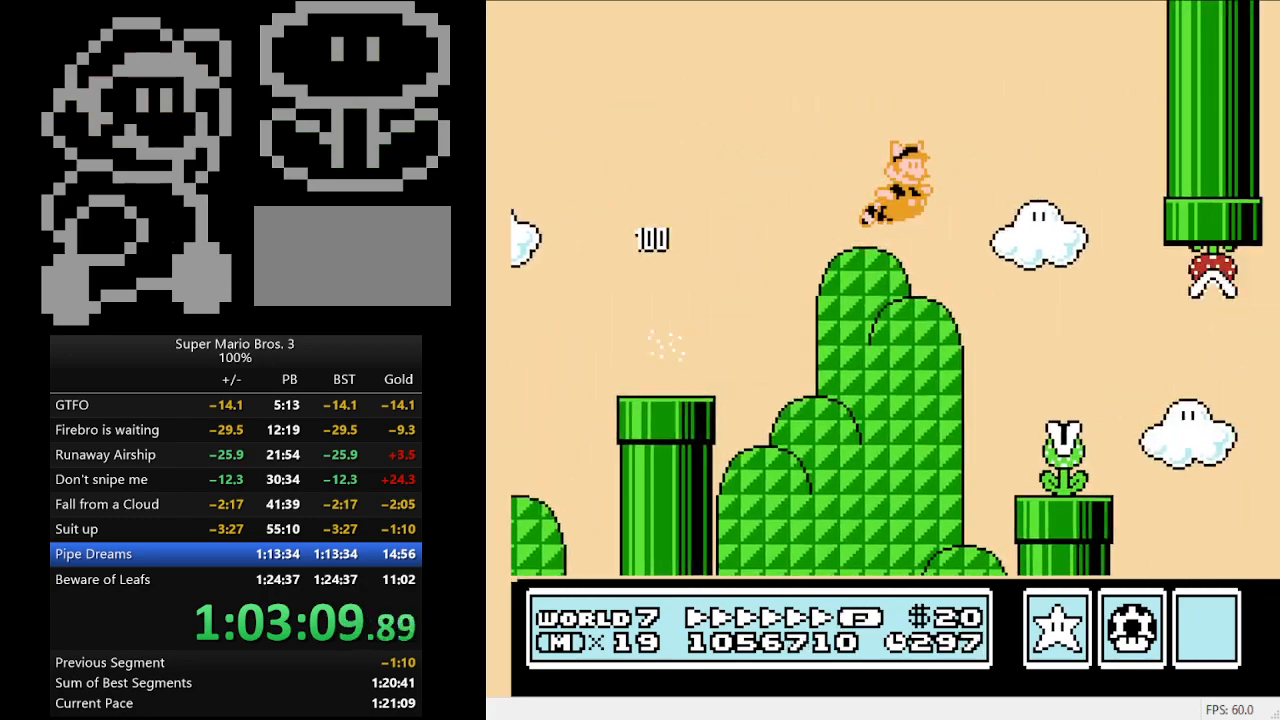
{"buttons": ["A", "B", "DPAD_RIGHT"], "events": [[467, "A", "down"]]}
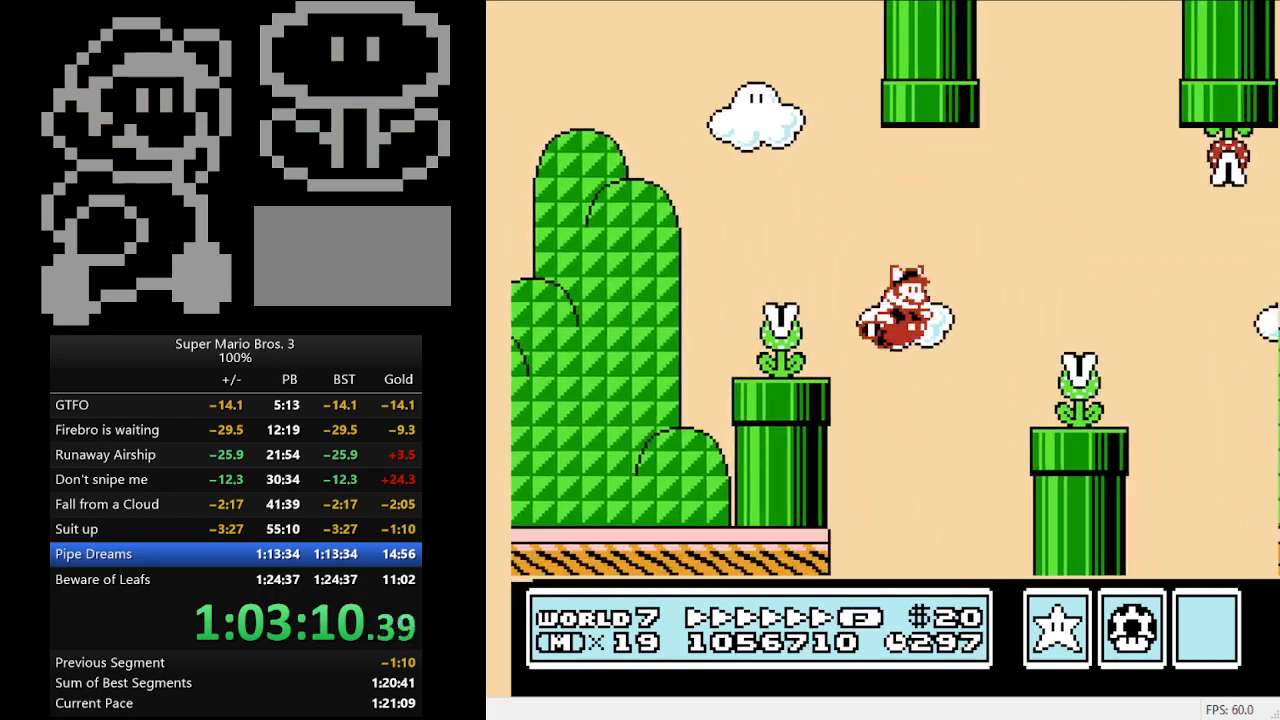
{"buttons": ["A", "B", "DPAD_RIGHT"], "events": [[67, "A", "up"], [500, "A", "down"]]}